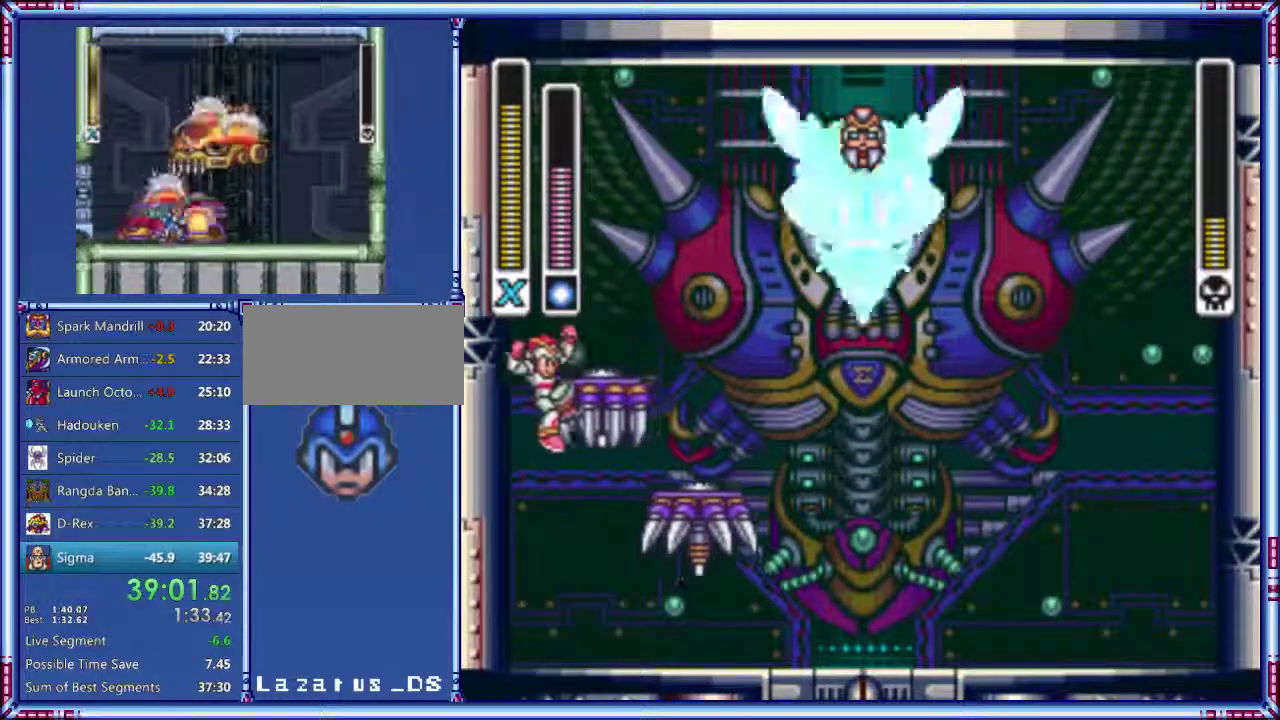
Gameplay with a controller (Nintendo layout); each line is a JSON object with the inputs held at the frame after it. "events" lists button and stick changes between this image and that frame as [ms after this image, input, new state], when the widget could be followed in between. Not read: L3 R3.
{"buttons": ["DPAD_RIGHT"], "events": [[100, "B", "down"], [500, "B", "up"]]}
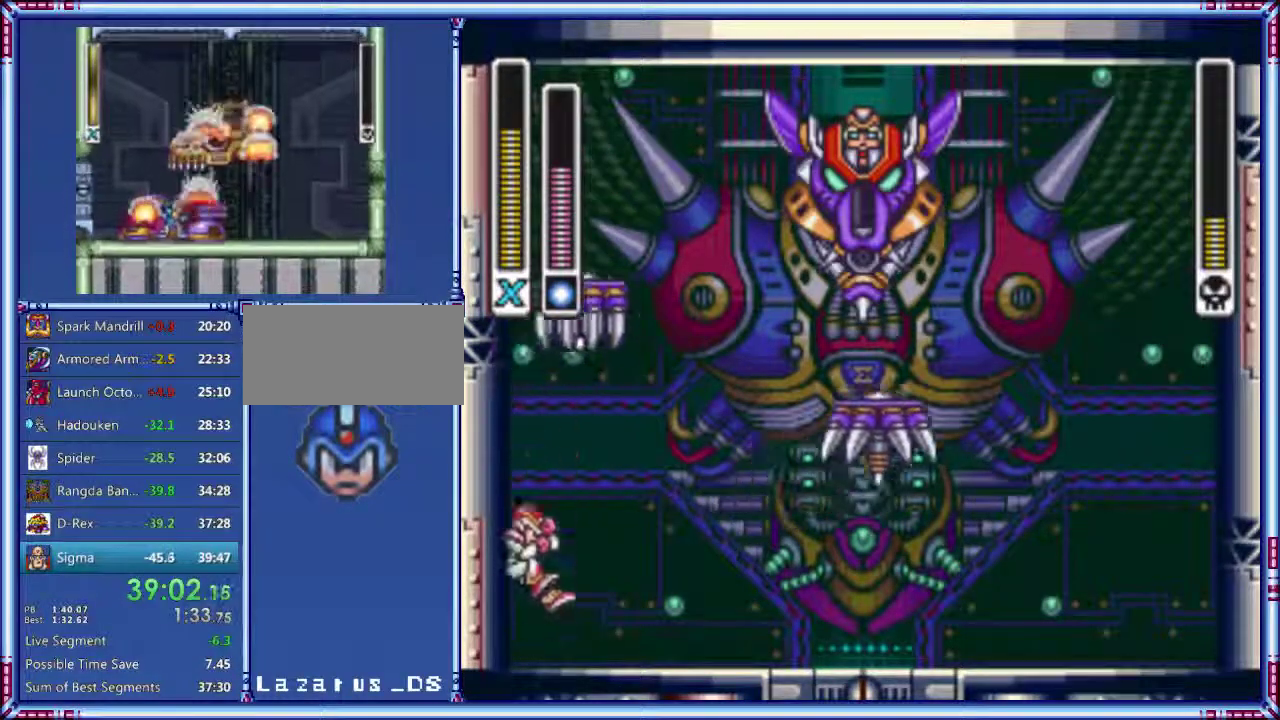
{"buttons": ["A", "B", "DPAD_LEFT"], "events": [[80, "DPAD_LEFT", "down"], [80, "DPAD_RIGHT", "up"], [160, "A", "down"], [240, "B", "down"]]}
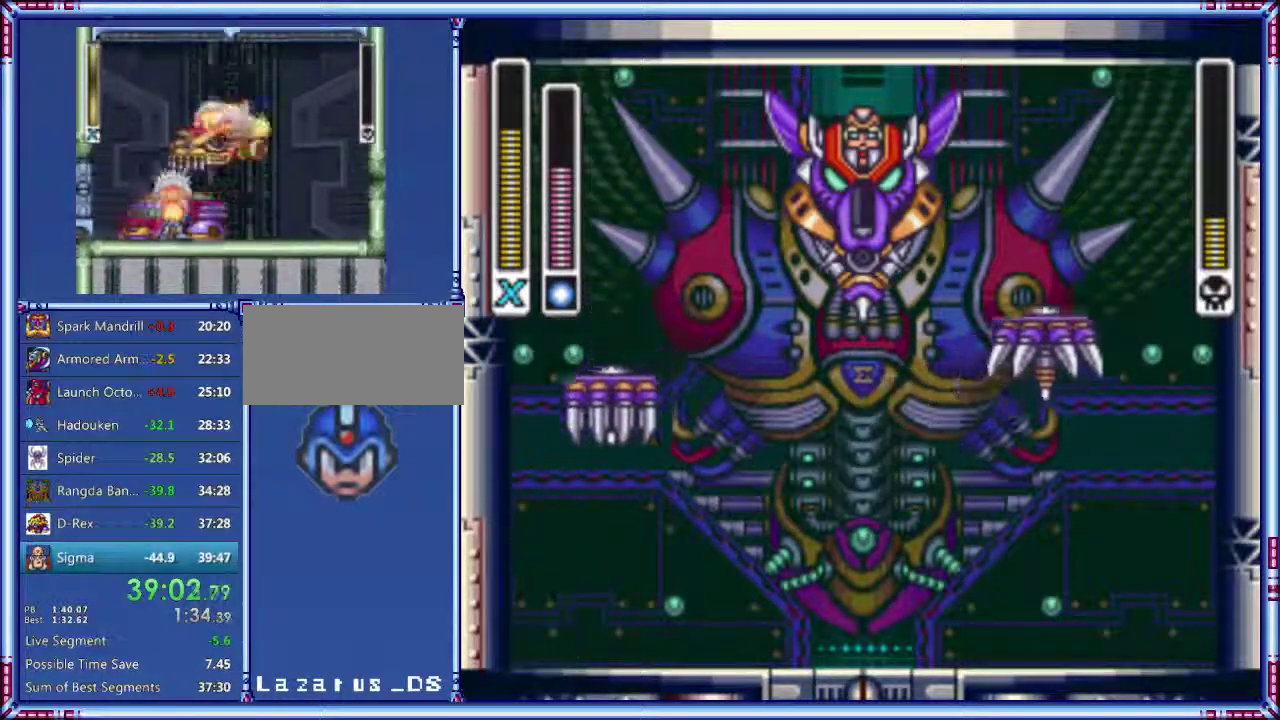
{"buttons": ["DPAD_LEFT"], "events": [[220, "A", "up"], [420, "B", "up"]]}
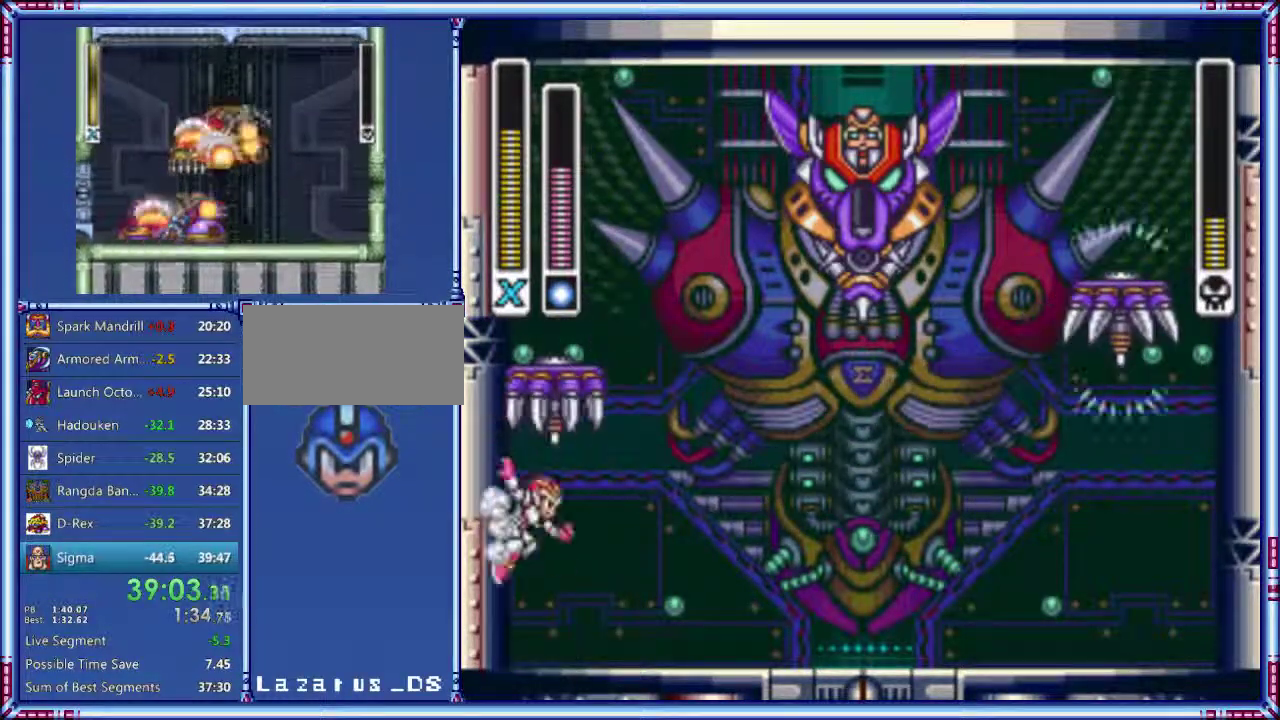
{"buttons": ["DPAD_RIGHT"], "events": [[40, "B", "down"], [100, "DPAD_DOWN", "down"], [120, "DPAD_RIGHT", "down"], [160, "DPAD_DOWN", "up"], [180, "B", "up"], [360, "DPAD_LEFT", "up"]]}
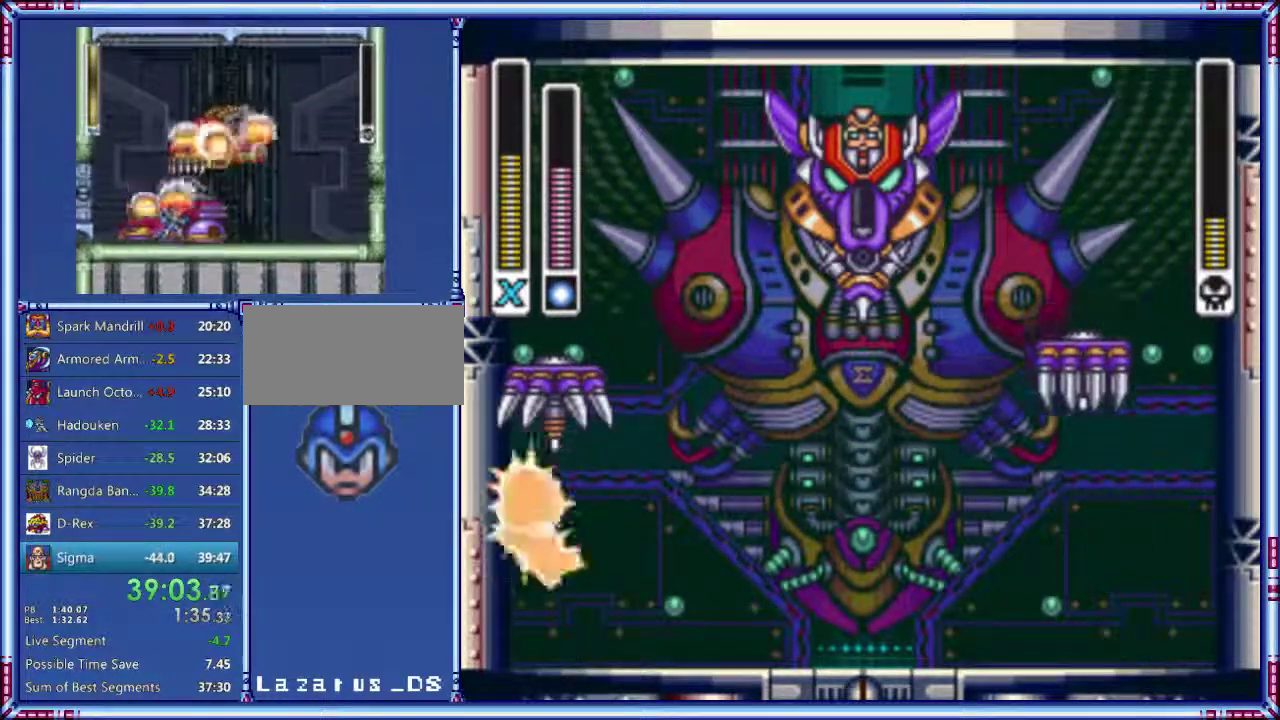
{"buttons": ["B", "DPAD_LEFT"], "events": [[240, "A", "down"], [360, "A", "up"], [360, "DPAD_LEFT", "down"], [440, "B", "down"], [500, "DPAD_RIGHT", "up"]]}
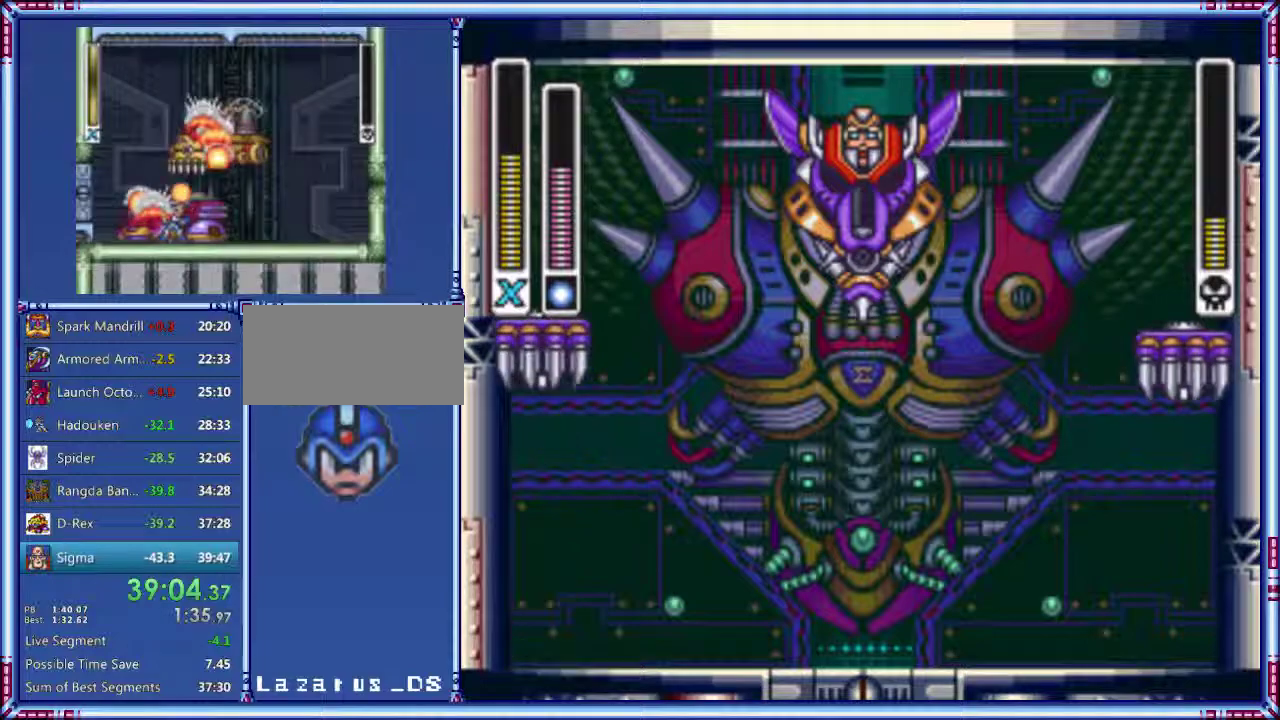
{"buttons": ["B", "DPAD_LEFT"], "events": [[240, "B", "up"], [320, "B", "down"]]}
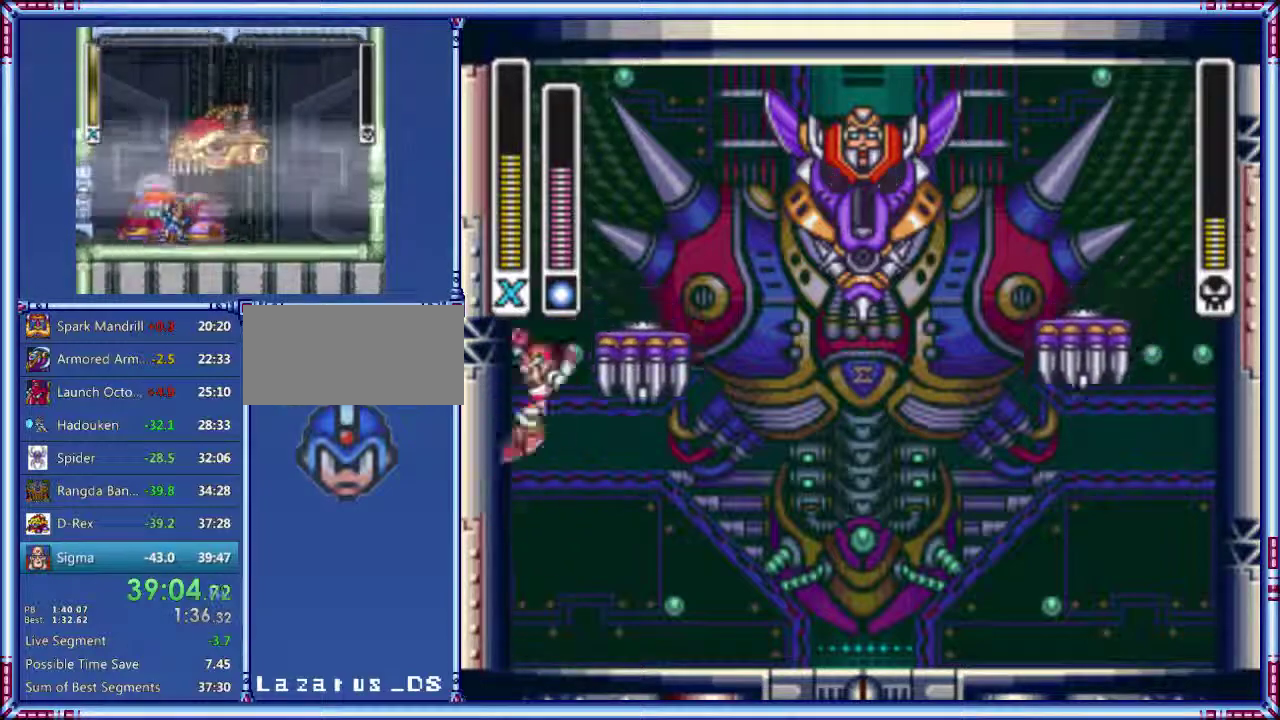
{"buttons": ["B"], "events": [[100, "DPAD_RIGHT", "down"], [140, "B", "up"], [140, "DPAD_LEFT", "up"], [340, "B", "down"], [460, "DPAD_RIGHT", "up"]]}
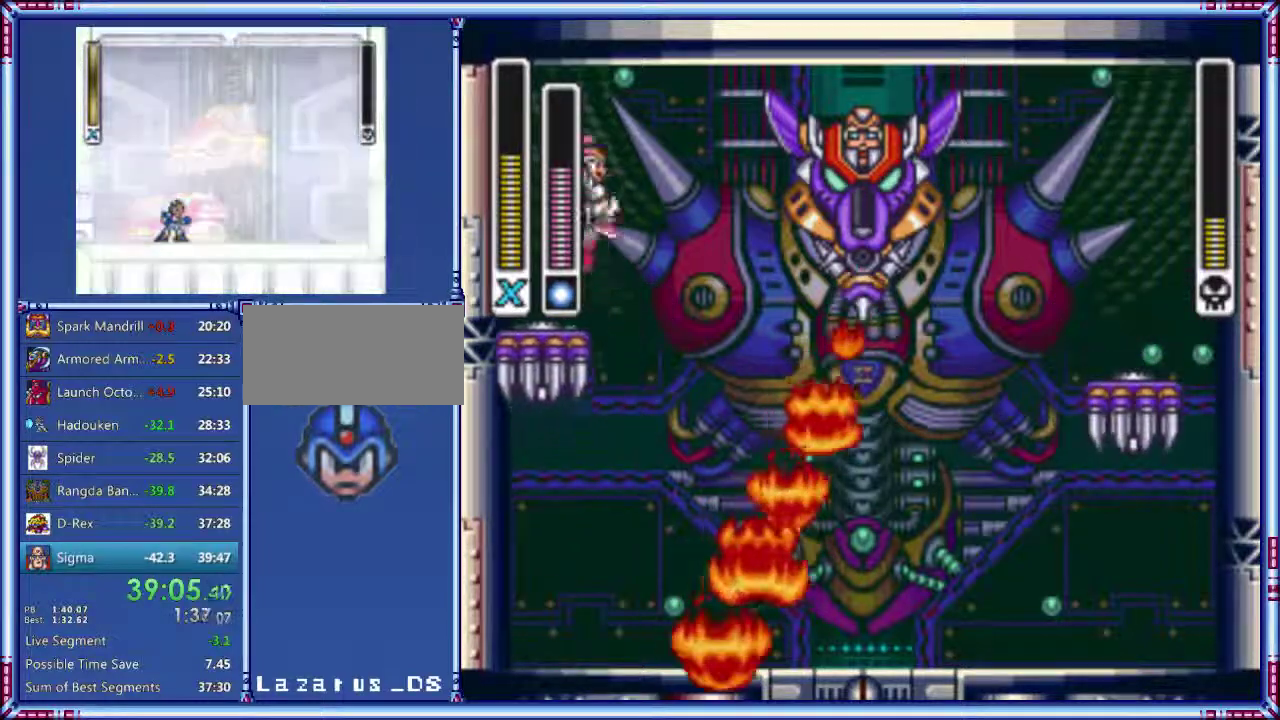
{"buttons": [], "events": [[40, "Y", "down"], [220, "B", "up"], [220, "Y", "up"]]}
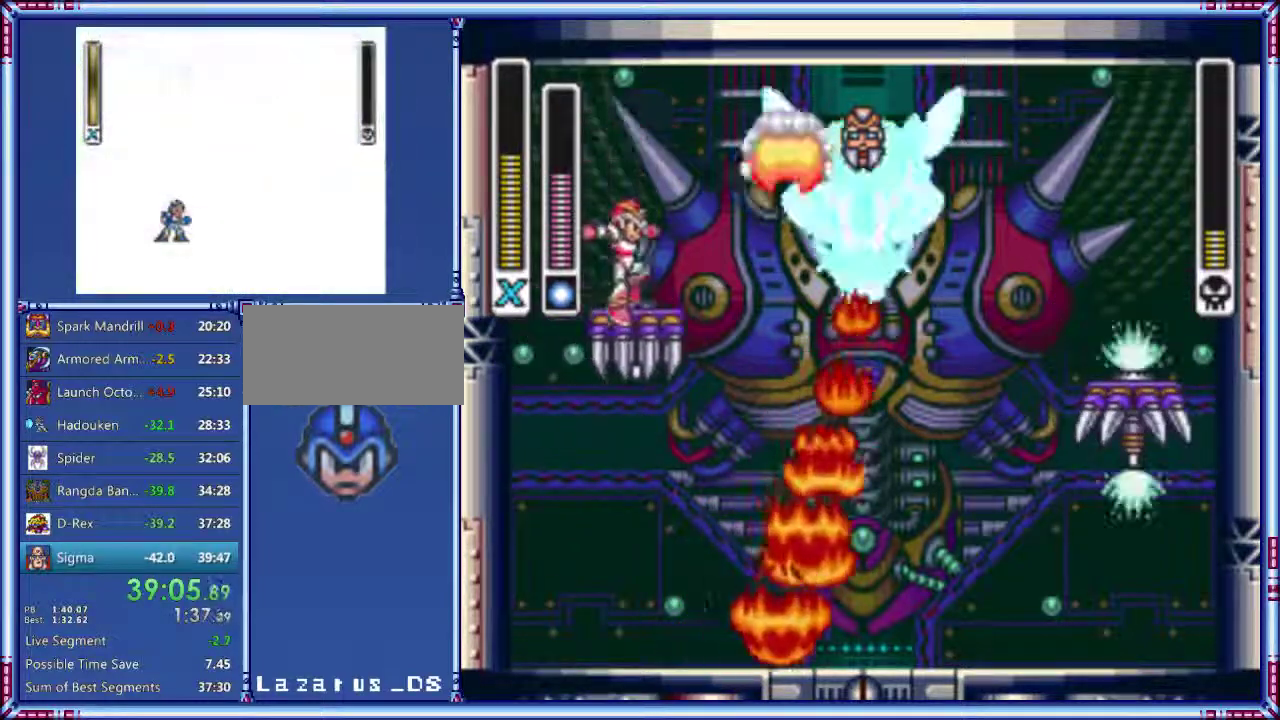
{"buttons": ["B", "DPAD_RIGHT"], "events": [[40, "DPAD_RIGHT", "down"], [380, "B", "down"]]}
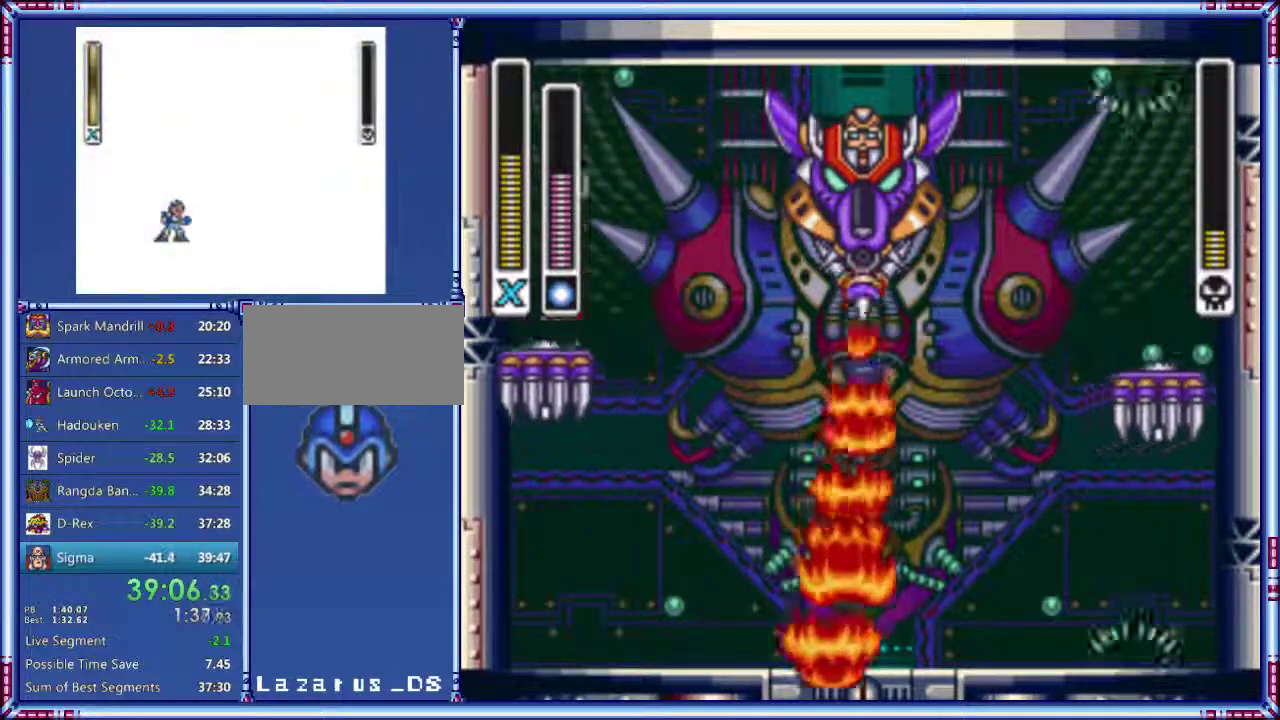
{"buttons": [], "events": [[140, "DPAD_RIGHT", "up"], [140, "Y", "down"], [320, "B", "up"], [320, "Y", "up"]]}
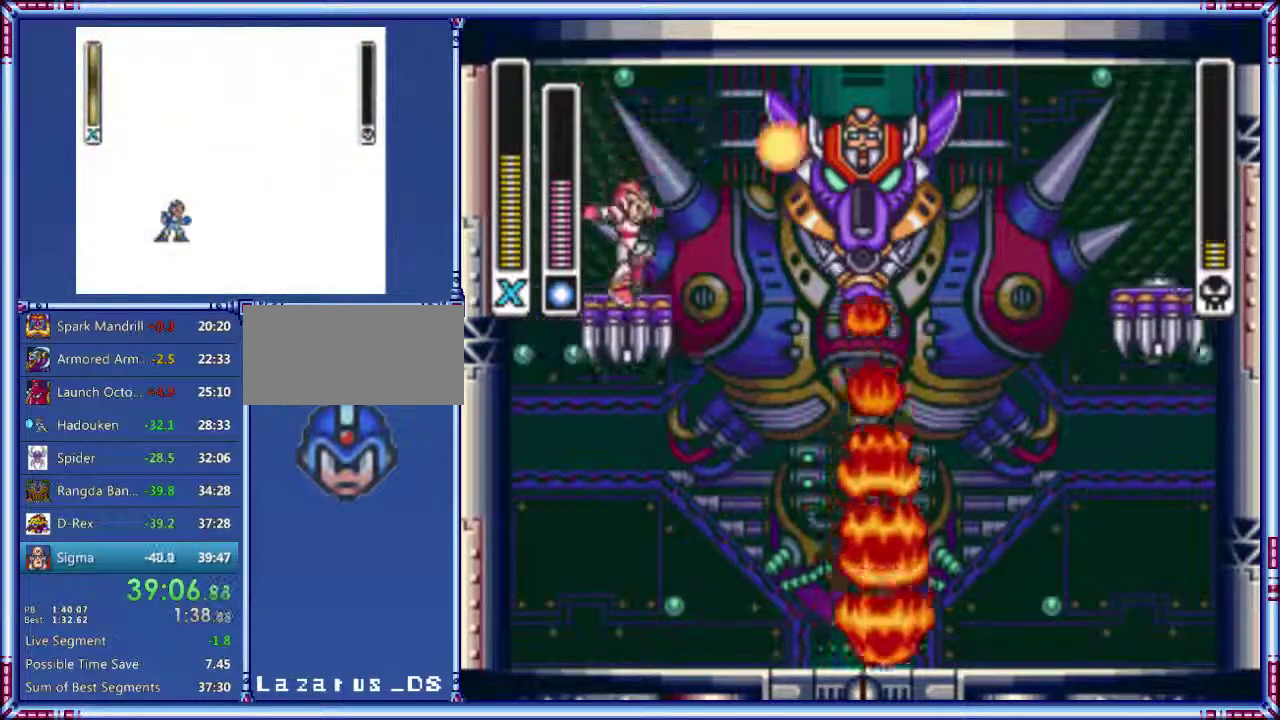
{"buttons": ["DPAD_RIGHT"], "events": [[380, "DPAD_RIGHT", "down"]]}
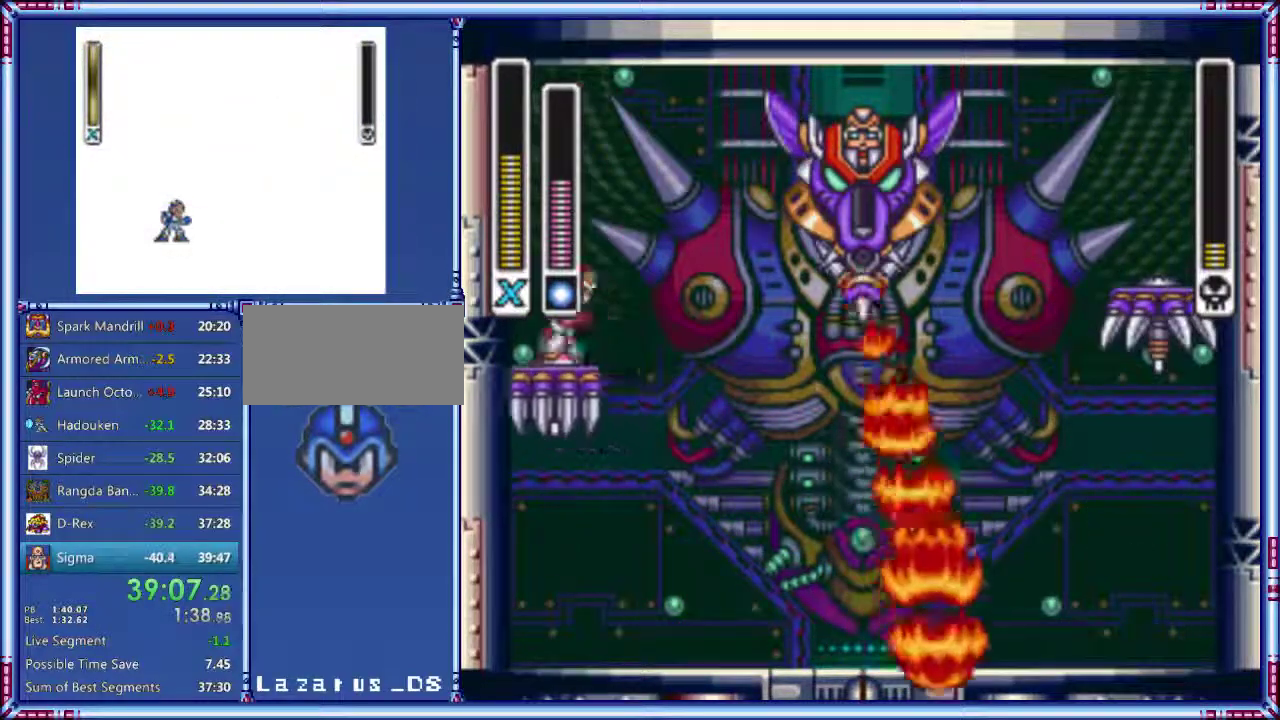
{"buttons": ["DPAD_RIGHT"], "events": [[80, "B", "down"], [200, "DPAD_RIGHT", "up"], [260, "Y", "down"], [420, "B", "up"], [420, "Y", "up"], [500, "DPAD_RIGHT", "down"]]}
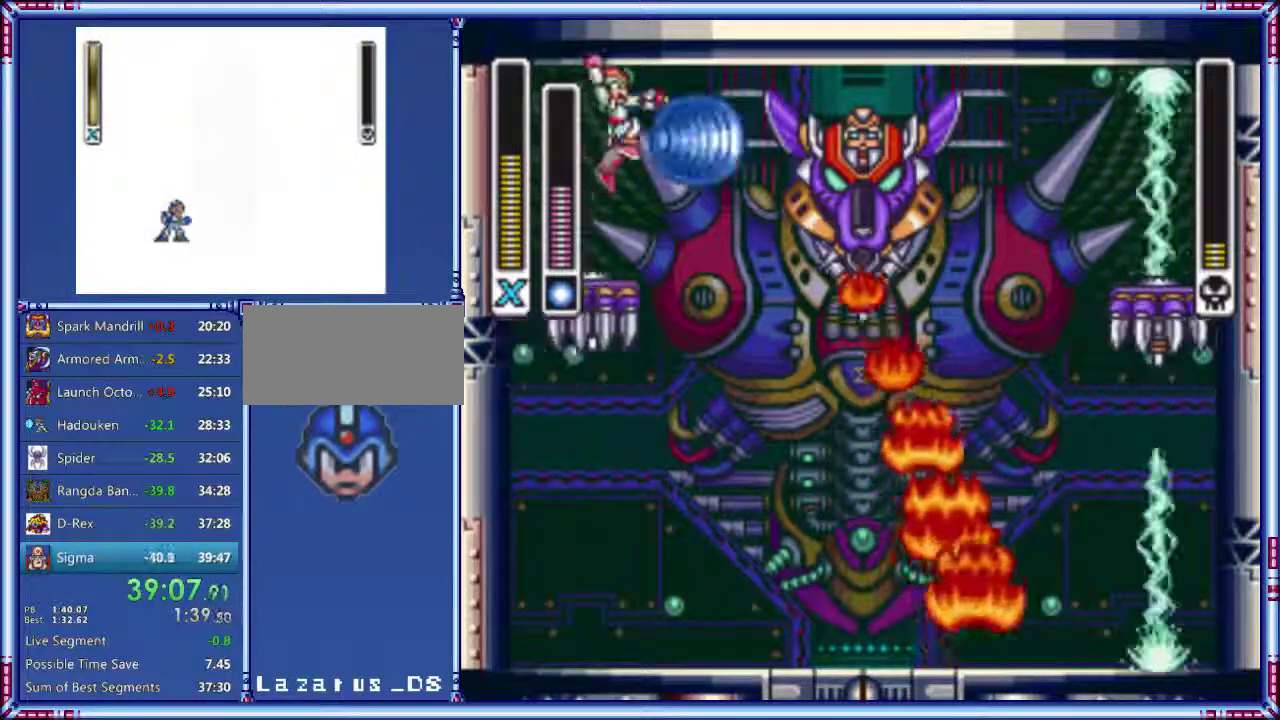
{"buttons": ["DPAD_RIGHT"], "events": [[340, "DPAD_RIGHT", "up"], [420, "DPAD_RIGHT", "down"]]}
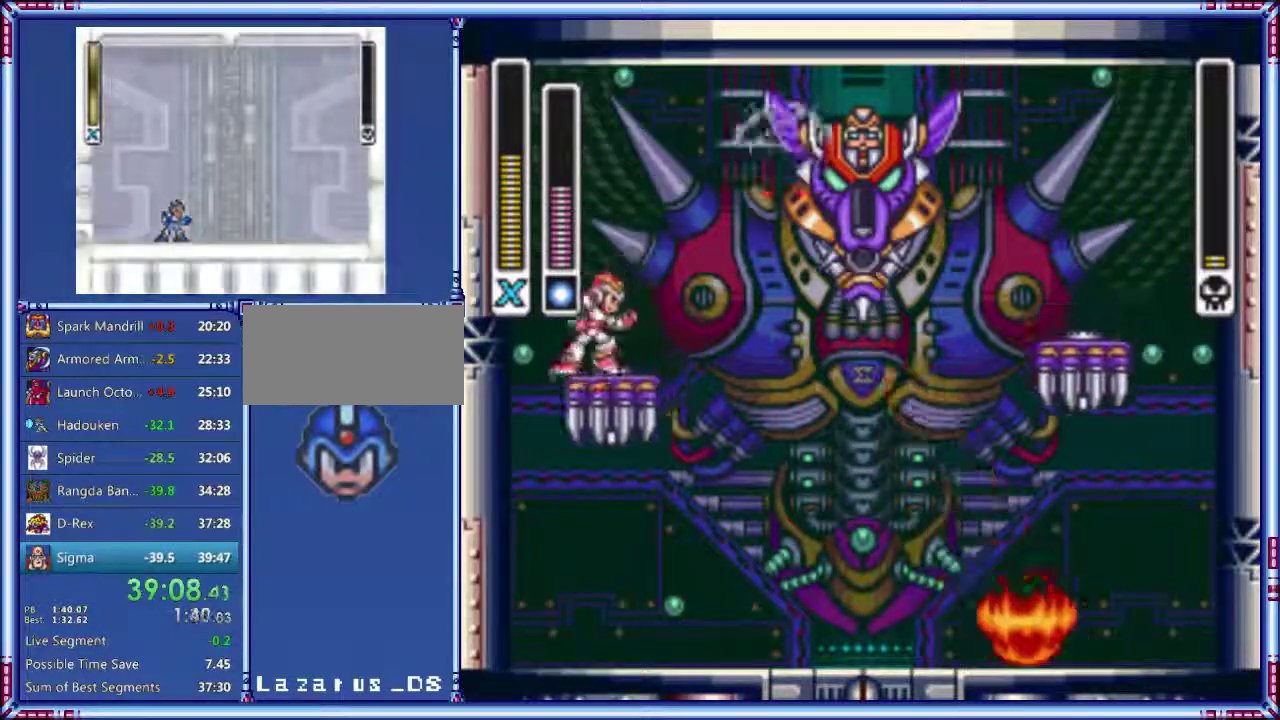
{"buttons": ["B", "DPAD_RIGHT"], "events": [[60, "DPAD_RIGHT", "up"], [140, "DPAD_RIGHT", "down"], [260, "B", "down"]]}
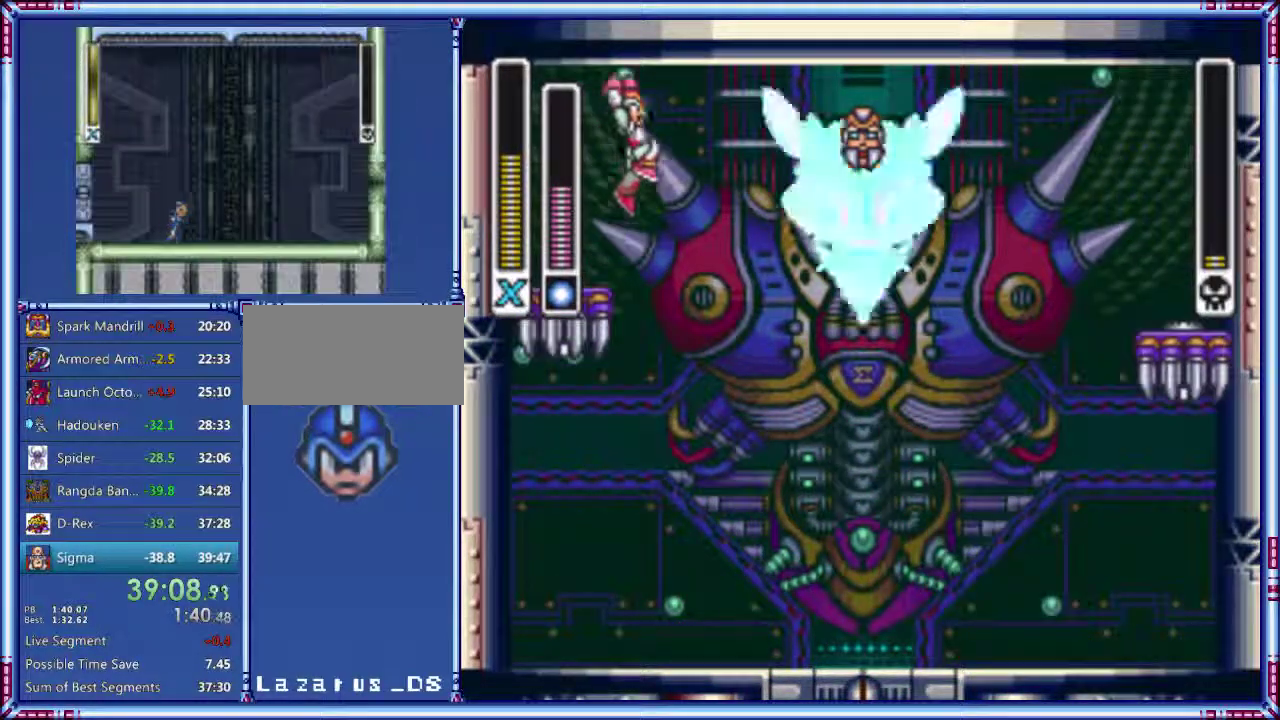
{"buttons": ["DPAD_RIGHT"], "events": [[160, "Y", "down"], [200, "B", "up"], [300, "Y", "up"]]}
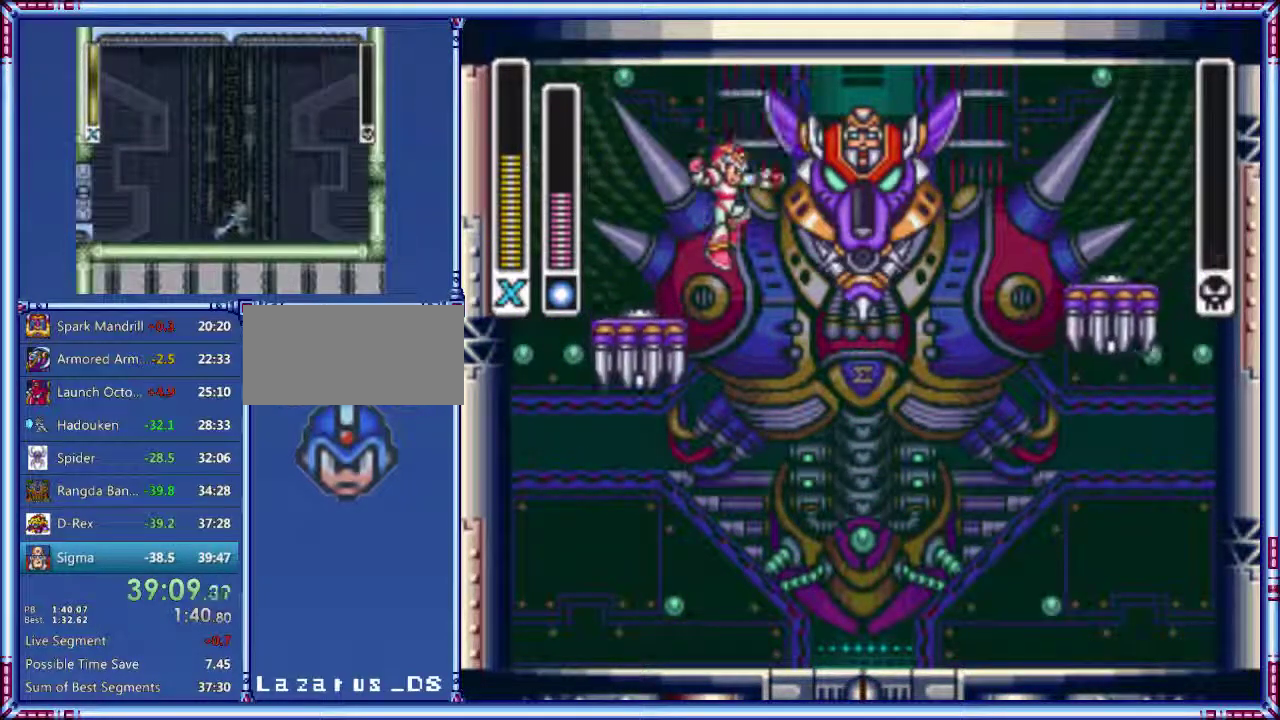
{"buttons": [], "events": [[120, "DPAD_RIGHT", "up"]]}